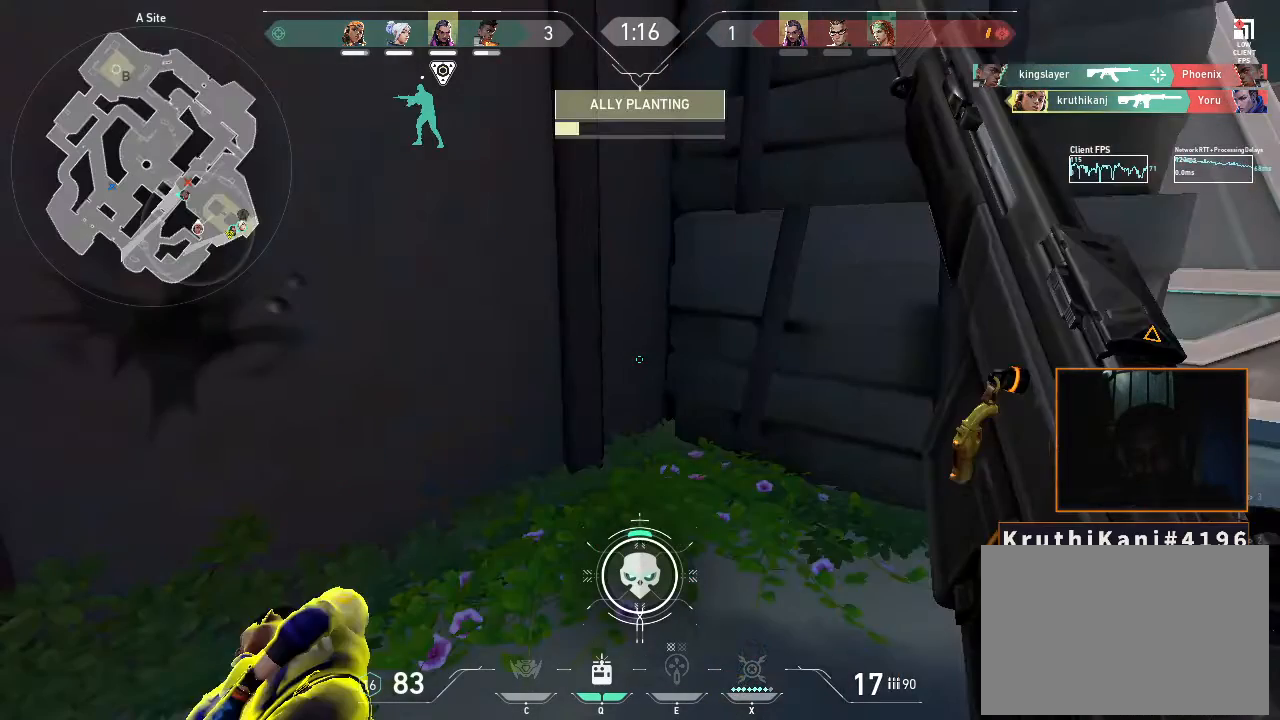
Gameplay with keyboard and mouse; each line is a JSON object with the keys and mouse buttons held at the frame after it. "events" lists presses ("down") and releases ("up") of "1", "2", "3", "4", "5", "a", "alt", "c", "caps_lock", "ctrl", "d", "e", "f", "g", "q", "r", "s", "shift", "space", "t", "tab", "v", "w", "x", "z", "mouse_left", "mouse_wheel" and "mouse_right" between this image and that frame as [ms after this image, input, new state], when the widget could be followed in between. "mouse_left", "mouse_wheel", "mouse_right" = the "left", "wheel", "right" buttons of the "mouse" list. No other keys are recorded. "wheel" means that the mouse wheel is clicked or scrolled. Not read: mouse_move.
{"keys": ["w"], "mouse": [], "events": []}
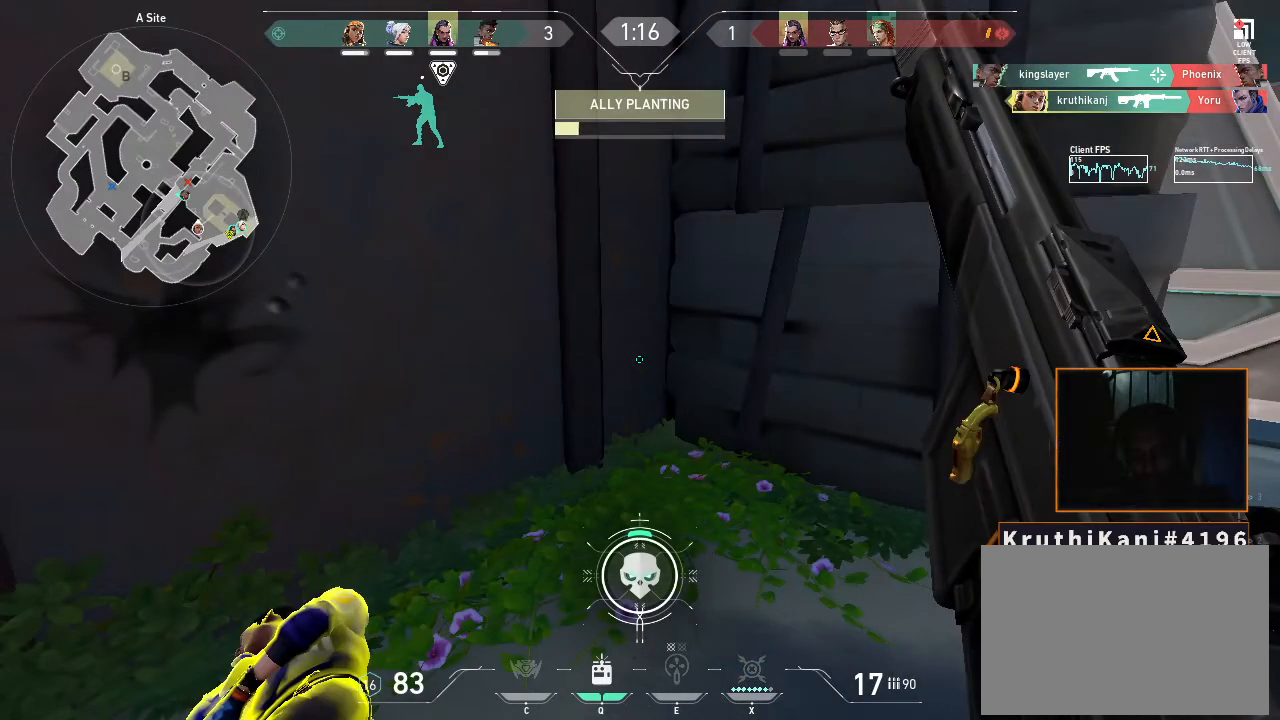
{"keys": ["a", "w"], "mouse": [], "events": [[217, "a", "down"]]}
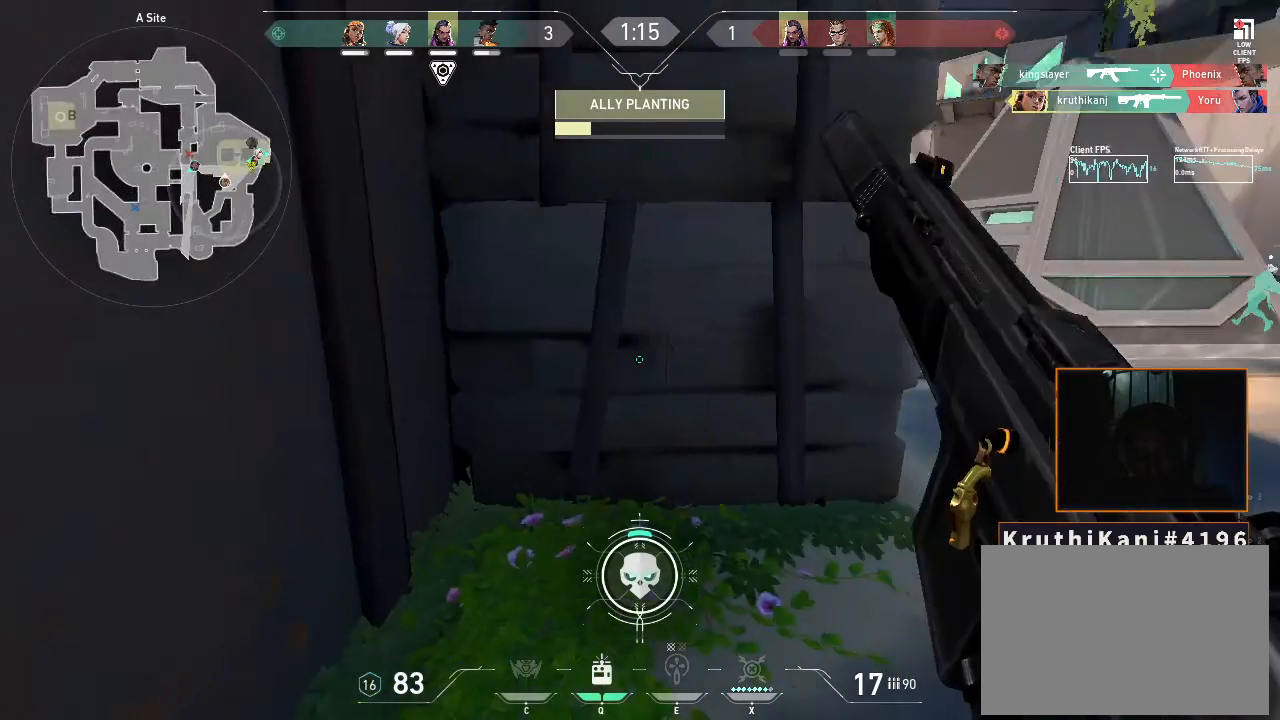
{"keys": ["a", "w"], "mouse": [], "events": []}
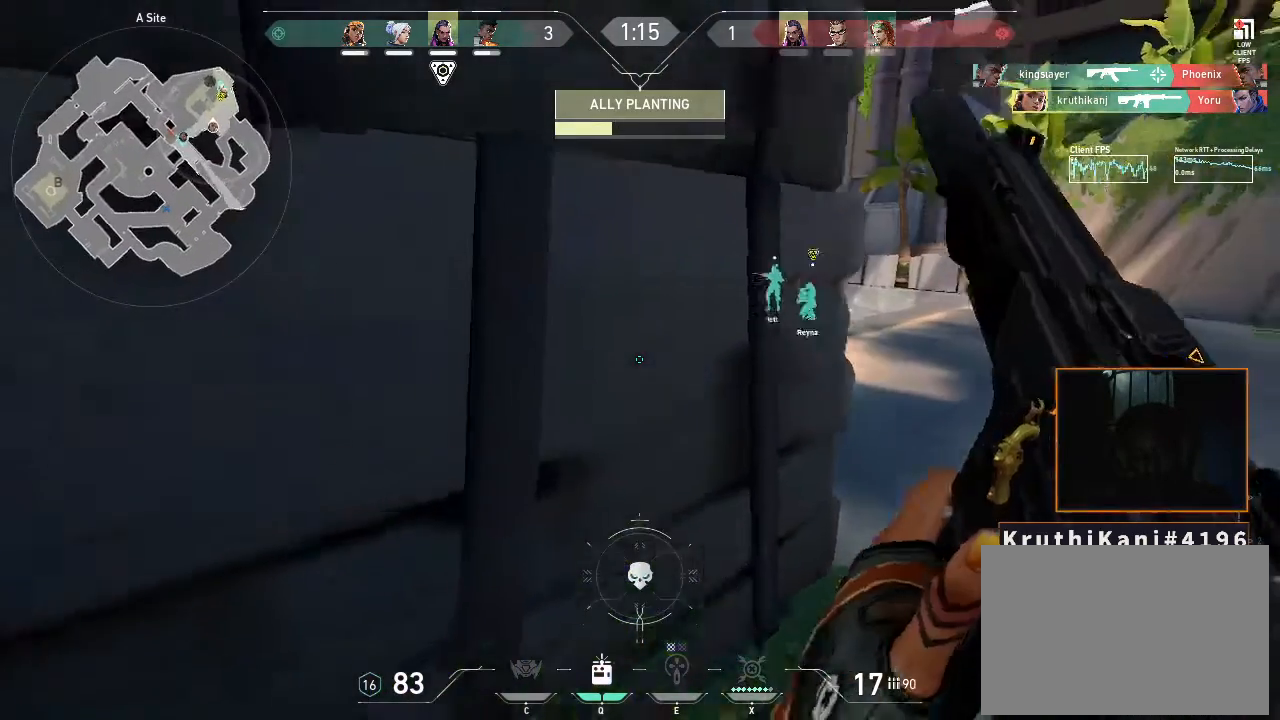
{"keys": ["d"], "mouse": [], "events": [[33, "w", "up"], [67, "a", "up"], [183, "d", "down"]]}
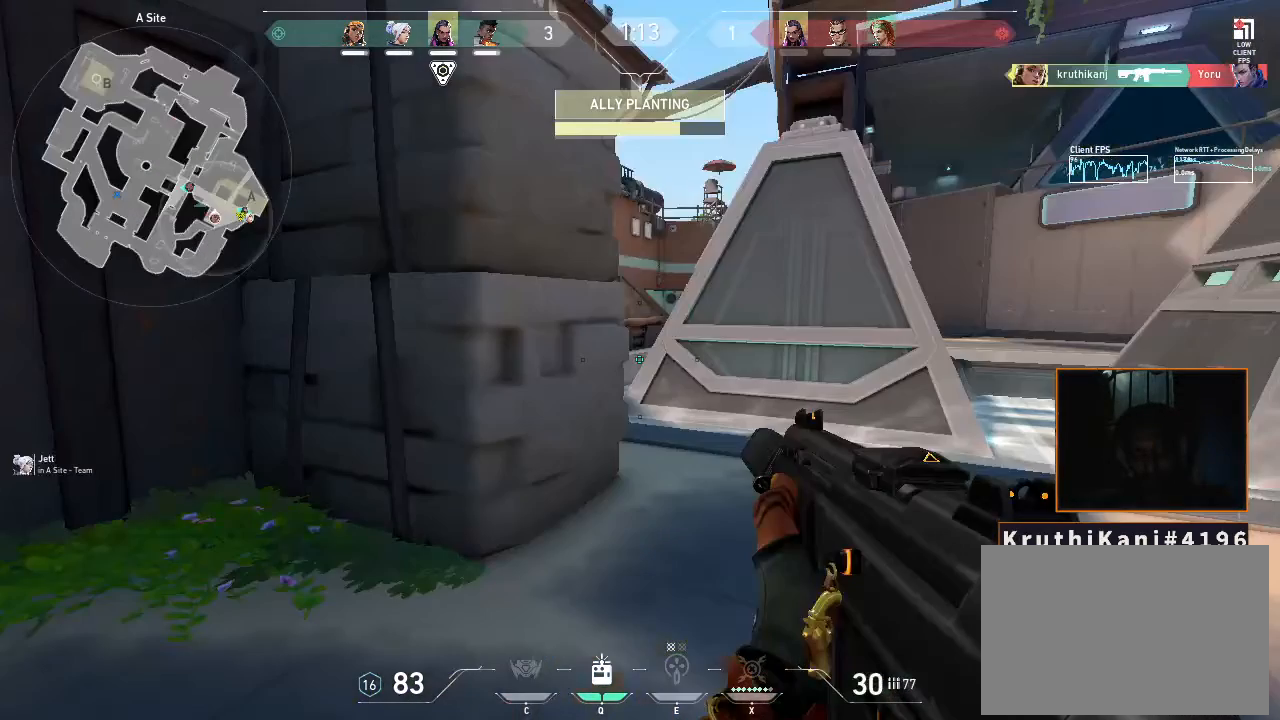
{"keys": ["d"], "mouse": [], "events": []}
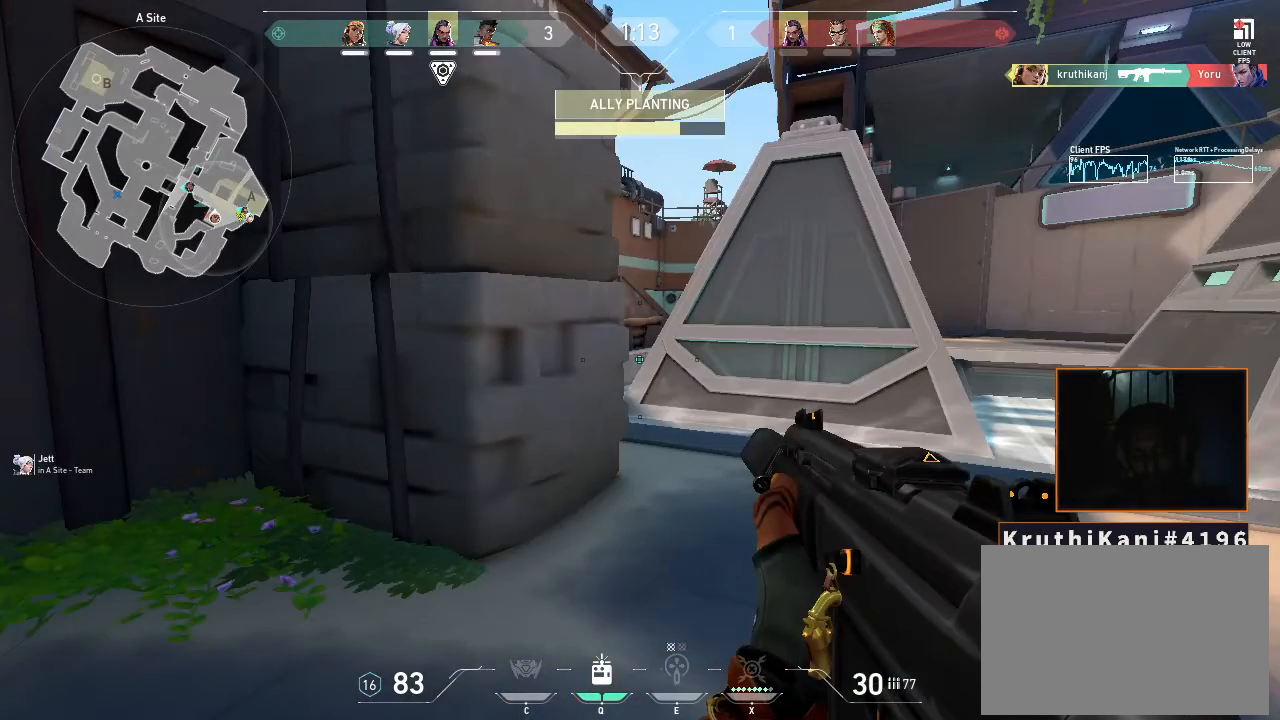
{"keys": ["d"], "mouse": [], "events": []}
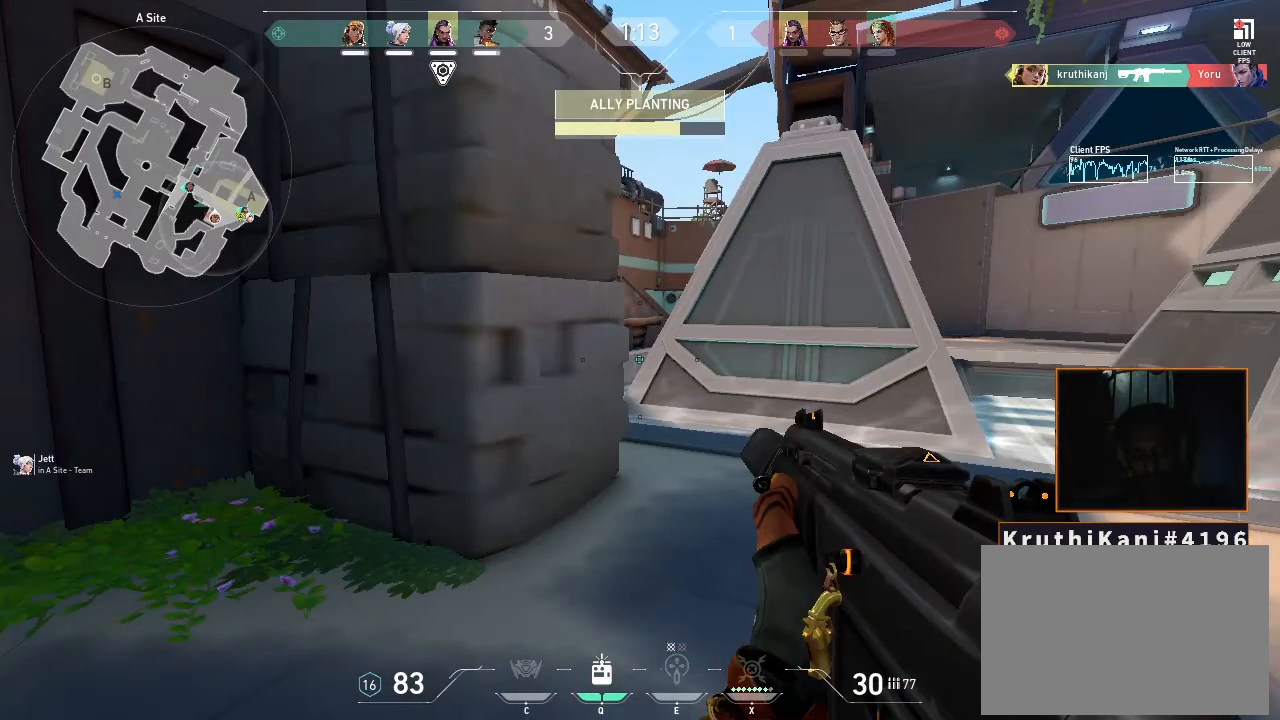
{"keys": ["d"], "mouse": [], "events": [[50, "w", "down"], [383, "w", "up"]]}
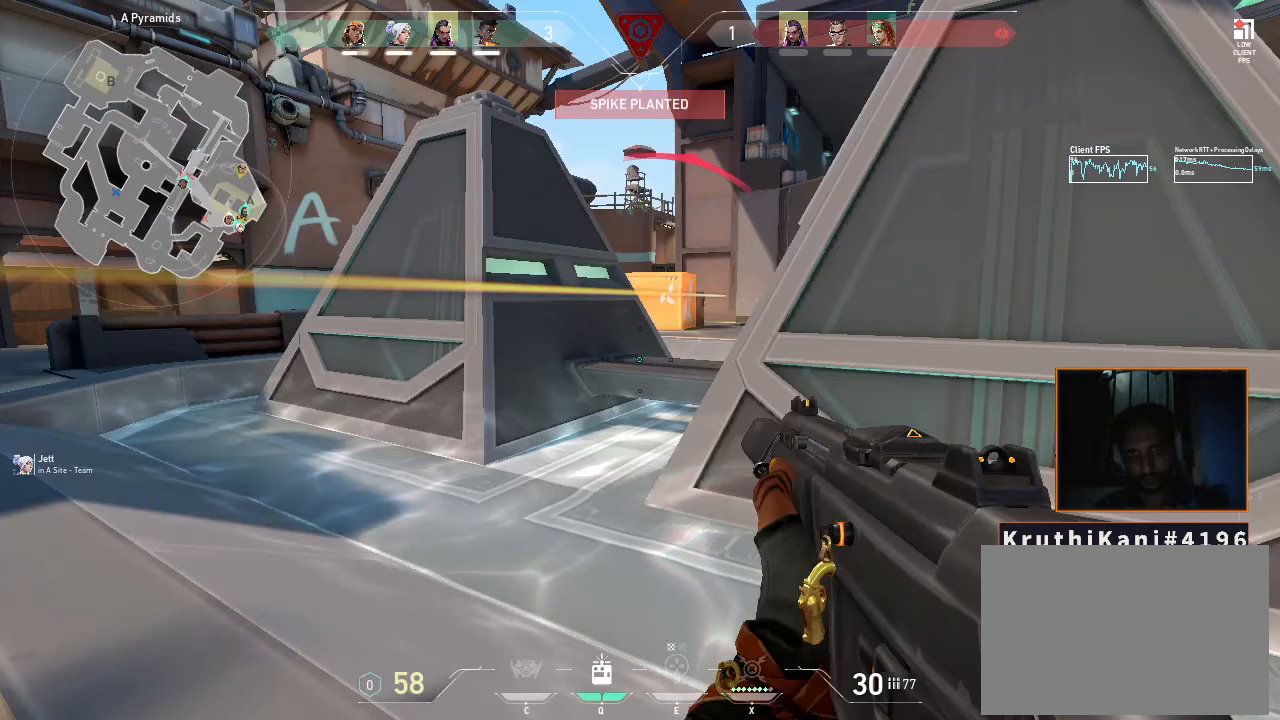
{"keys": ["d"], "mouse": [], "events": []}
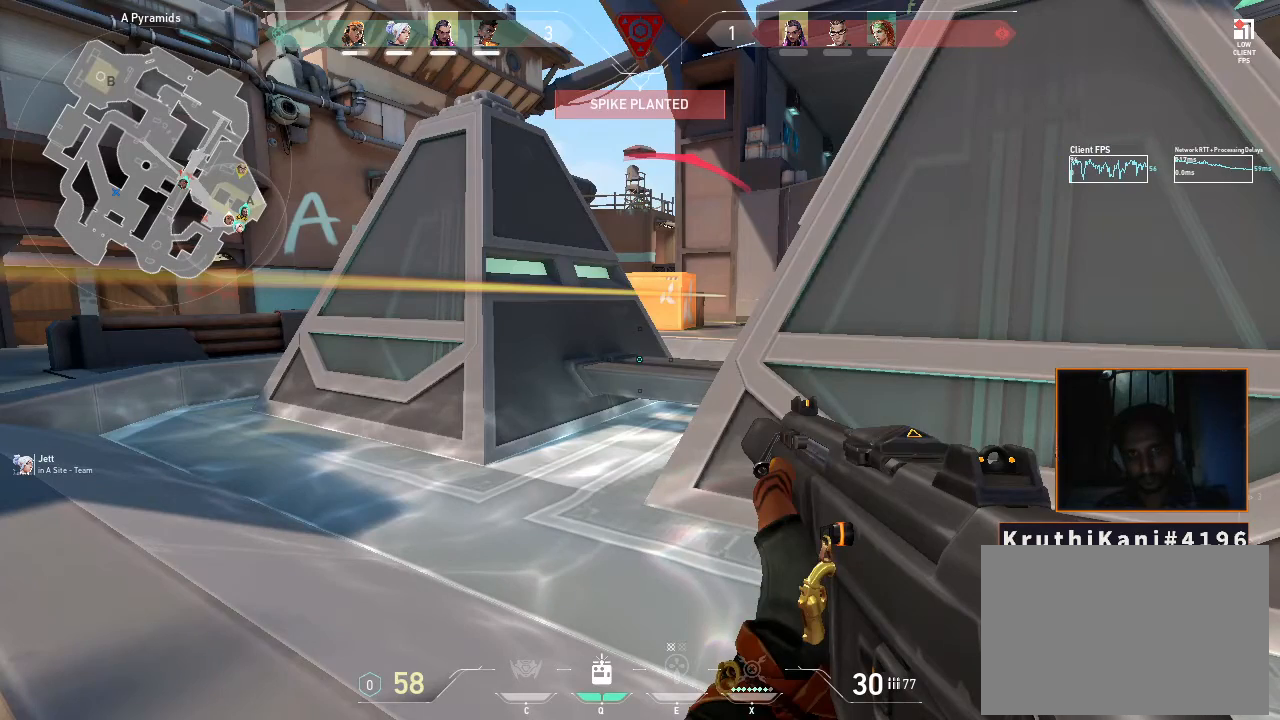
{"keys": ["d"], "mouse": [], "events": []}
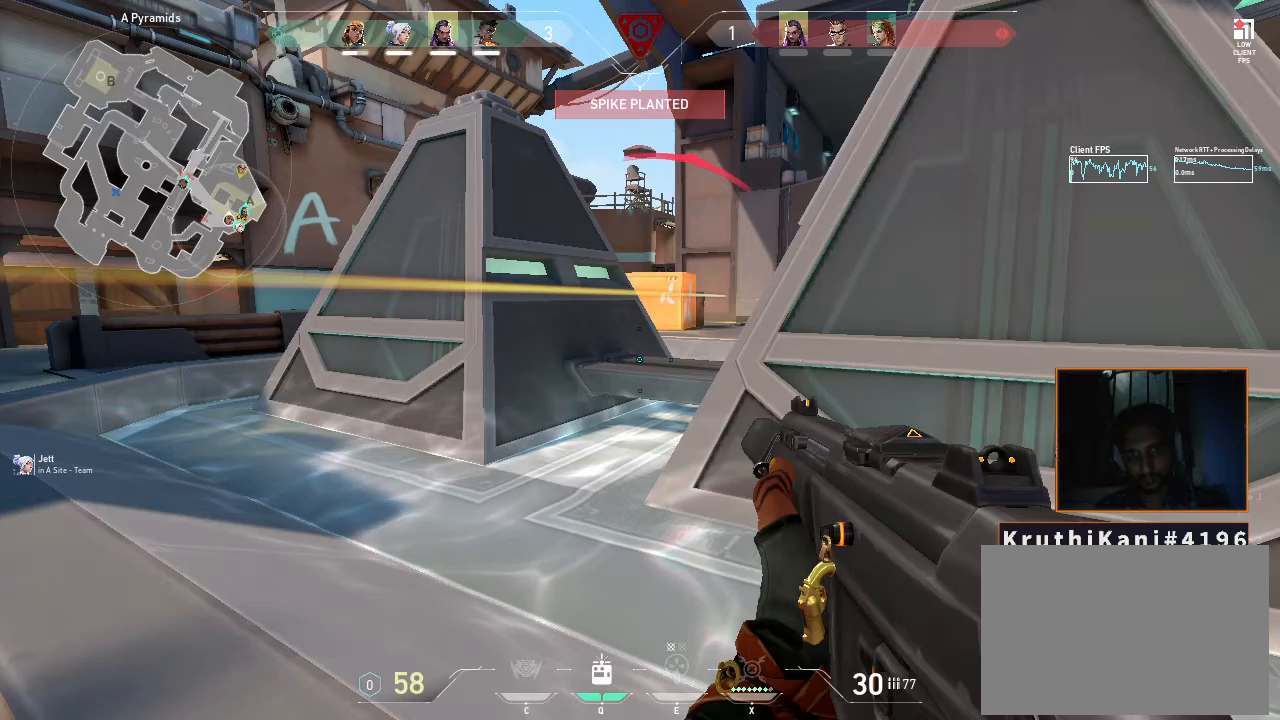
{"keys": ["d"], "mouse": [], "events": []}
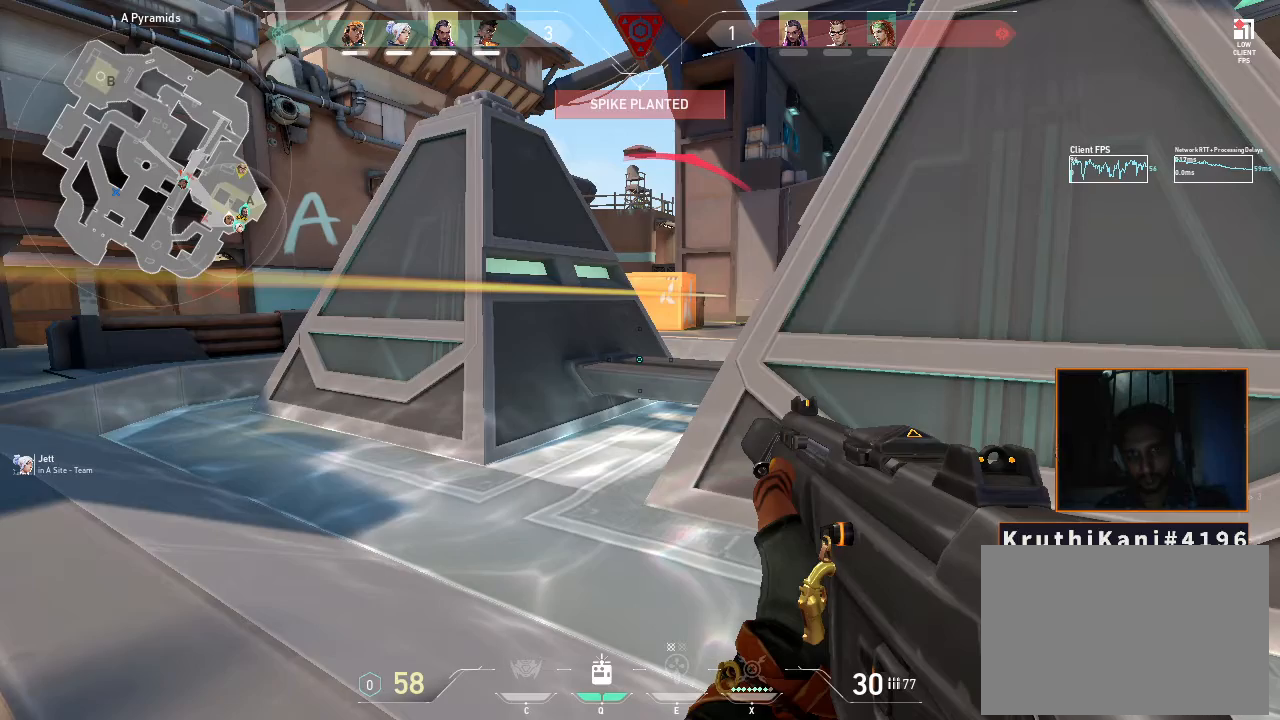
{"keys": ["d"], "mouse": [], "events": []}
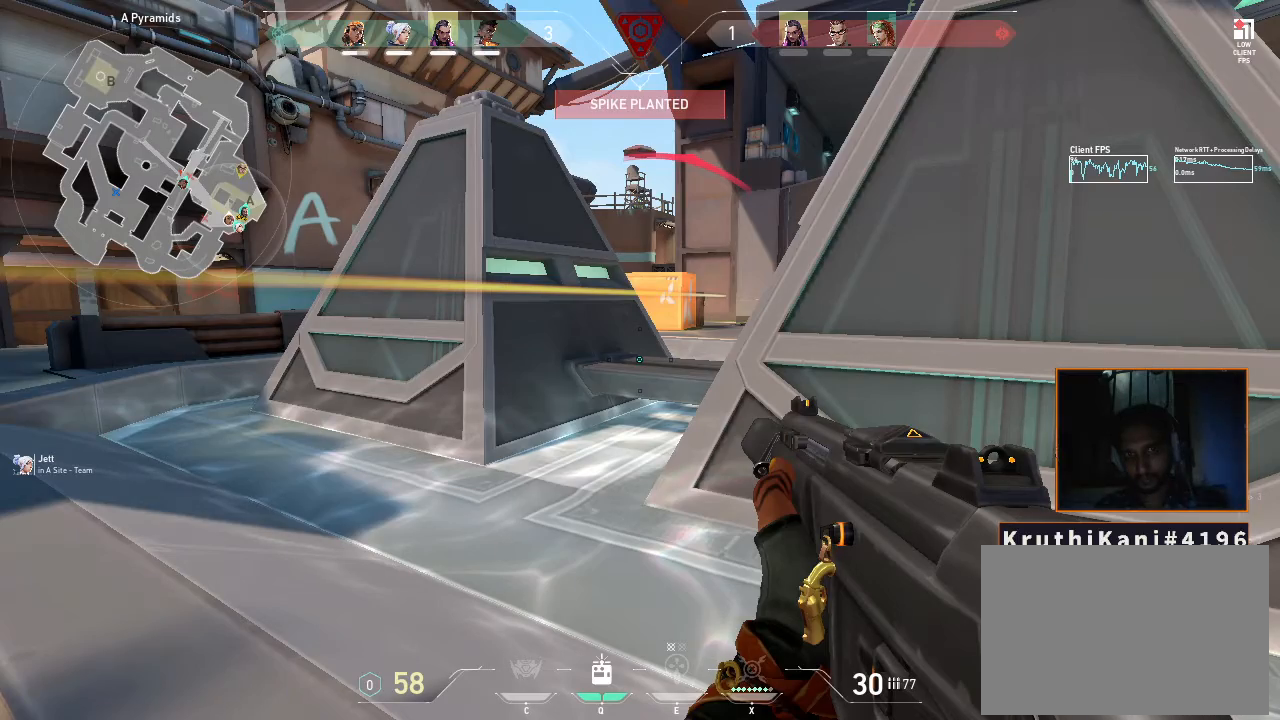
{"keys": ["d"], "mouse": [], "events": []}
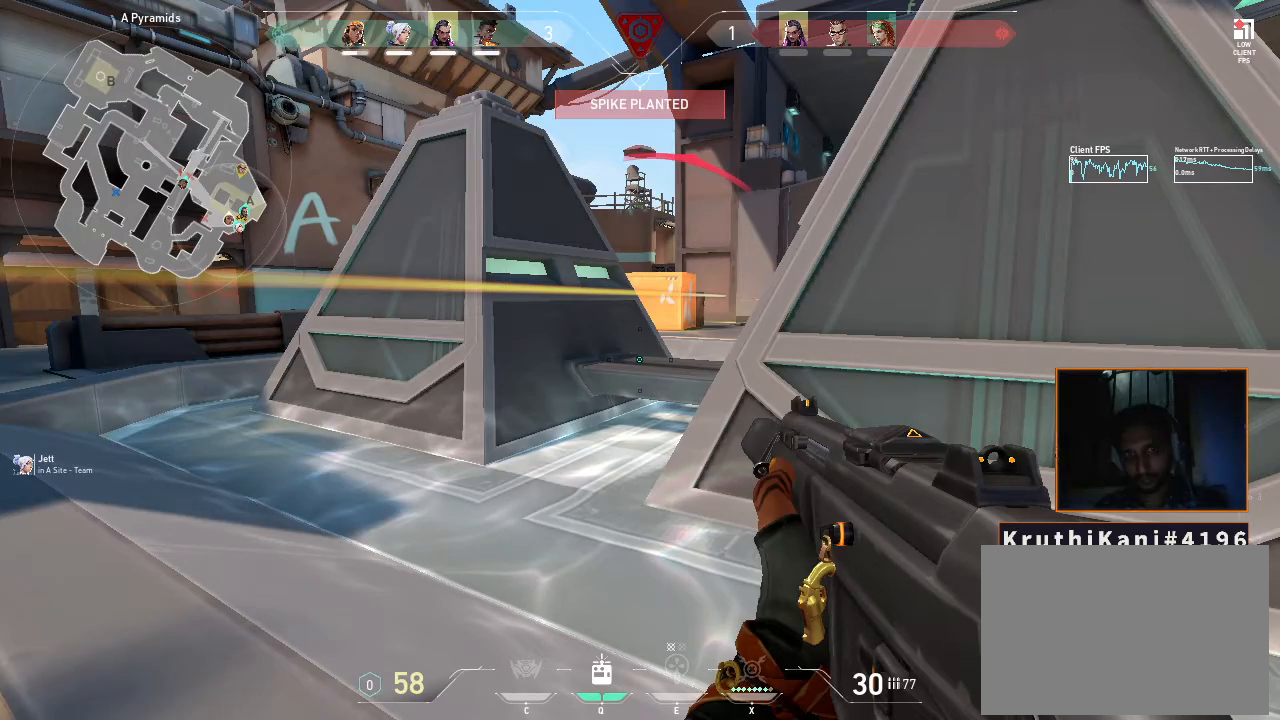
{"keys": ["d", "w"], "mouse": [], "events": [[17, "w", "down"]]}
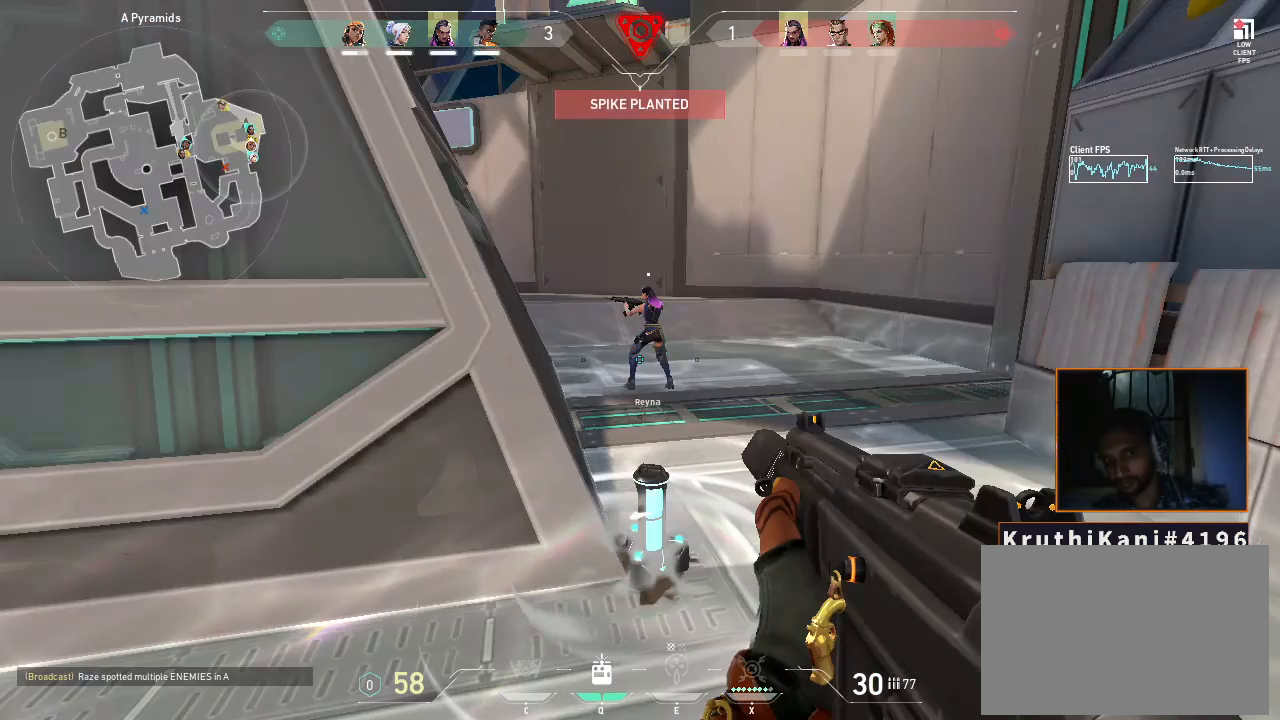
{"keys": ["d"], "mouse": [], "events": [[500, "w", "up"]]}
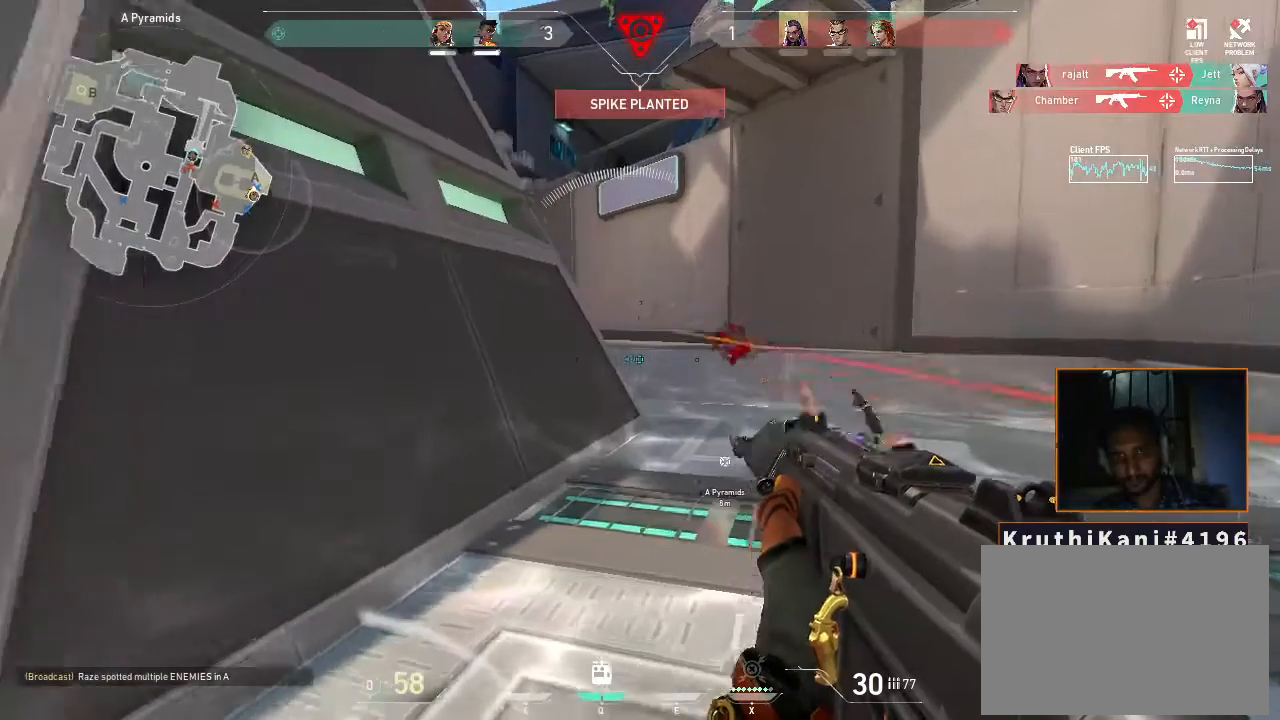
{"keys": ["d", "w"], "mouse": [], "events": [[283, "w", "down"]]}
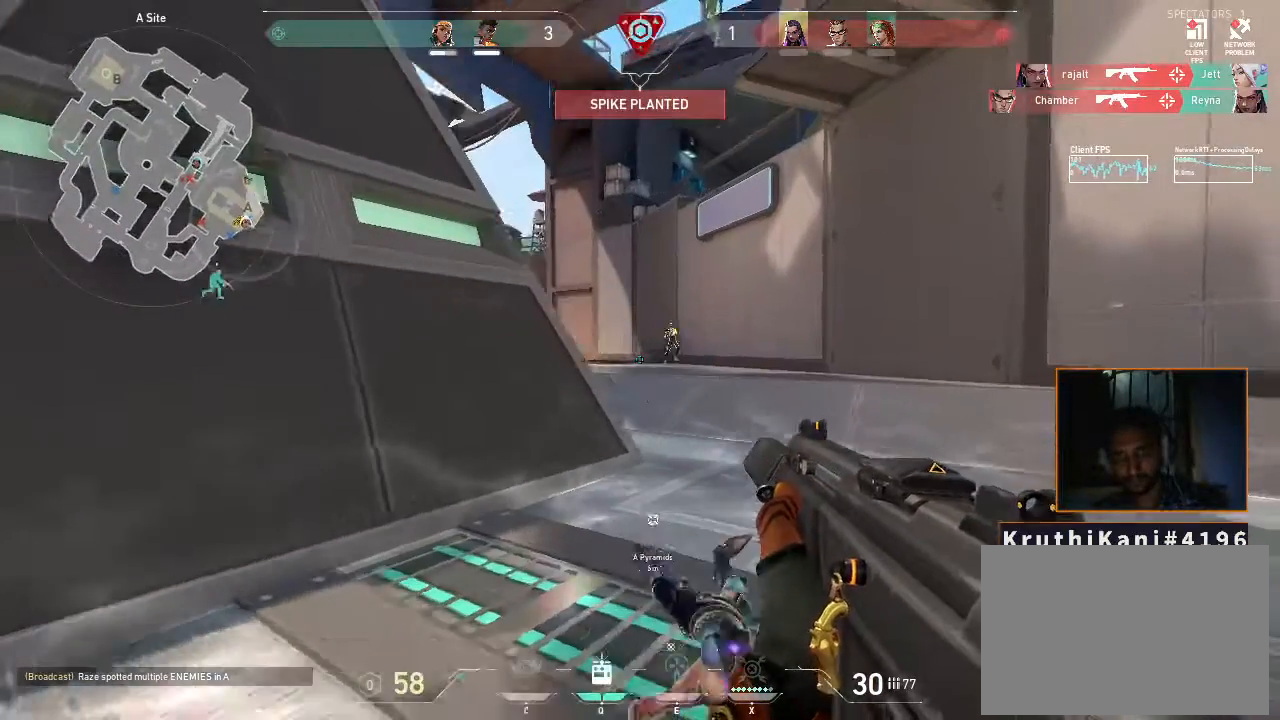
{"keys": ["ctrl"], "mouse": [], "events": [[167, "ctrl", "down"], [167, "w", "up"], [250, "d", "up"]]}
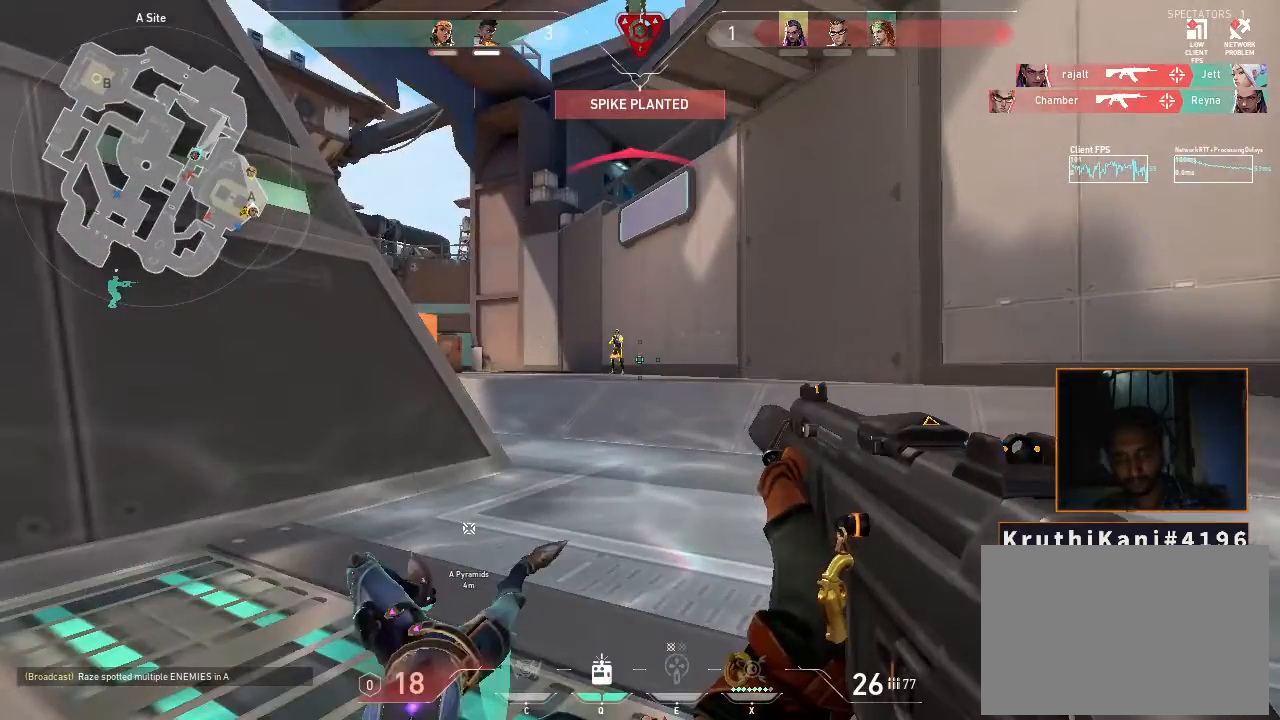
{"keys": ["ctrl"], "mouse": ["left"], "events": [[150, "mouse_left", "down"]]}
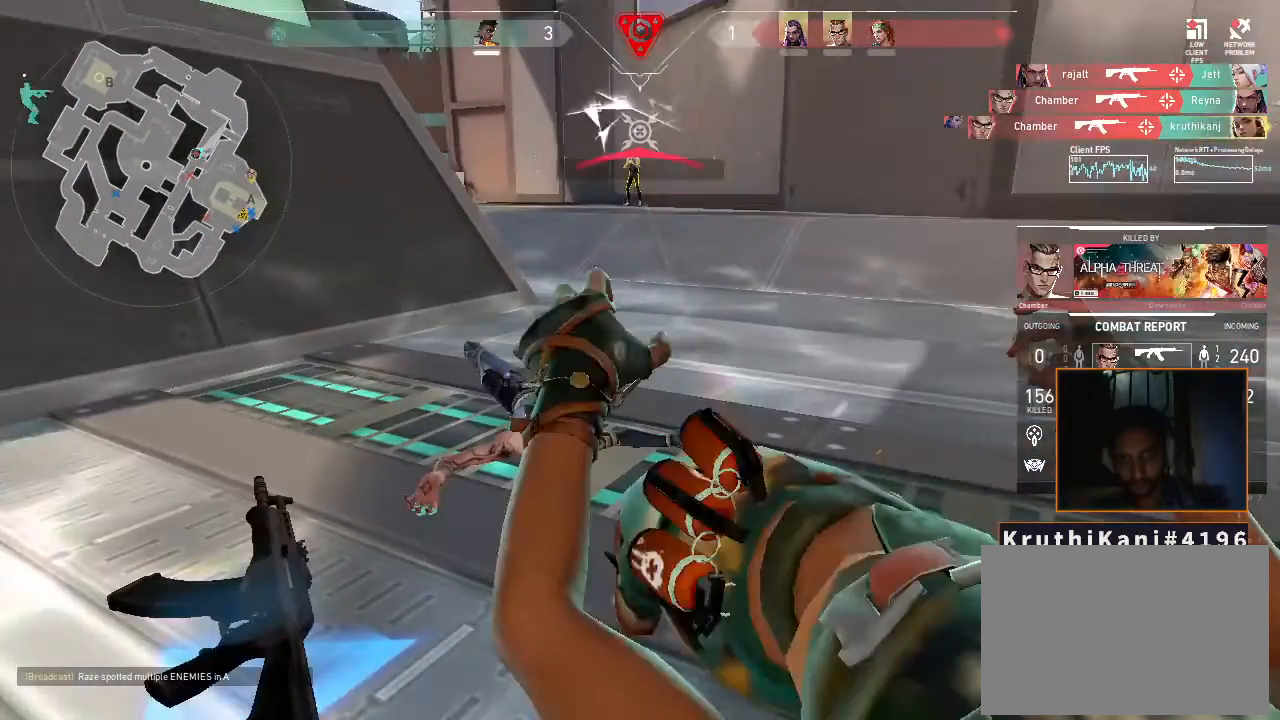
{"keys": [], "mouse": [], "events": [[233, "ctrl", "up"], [233, "mouse_left", "up"]]}
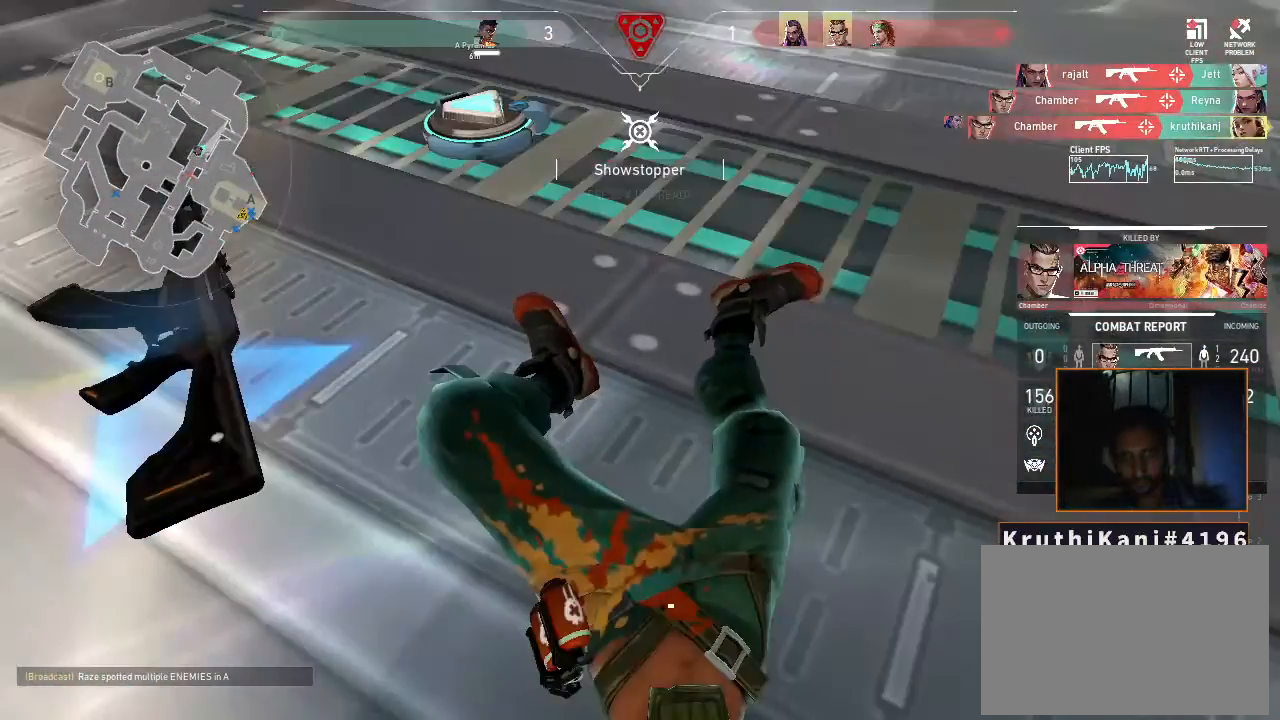
{"keys": [], "mouse": [], "events": []}
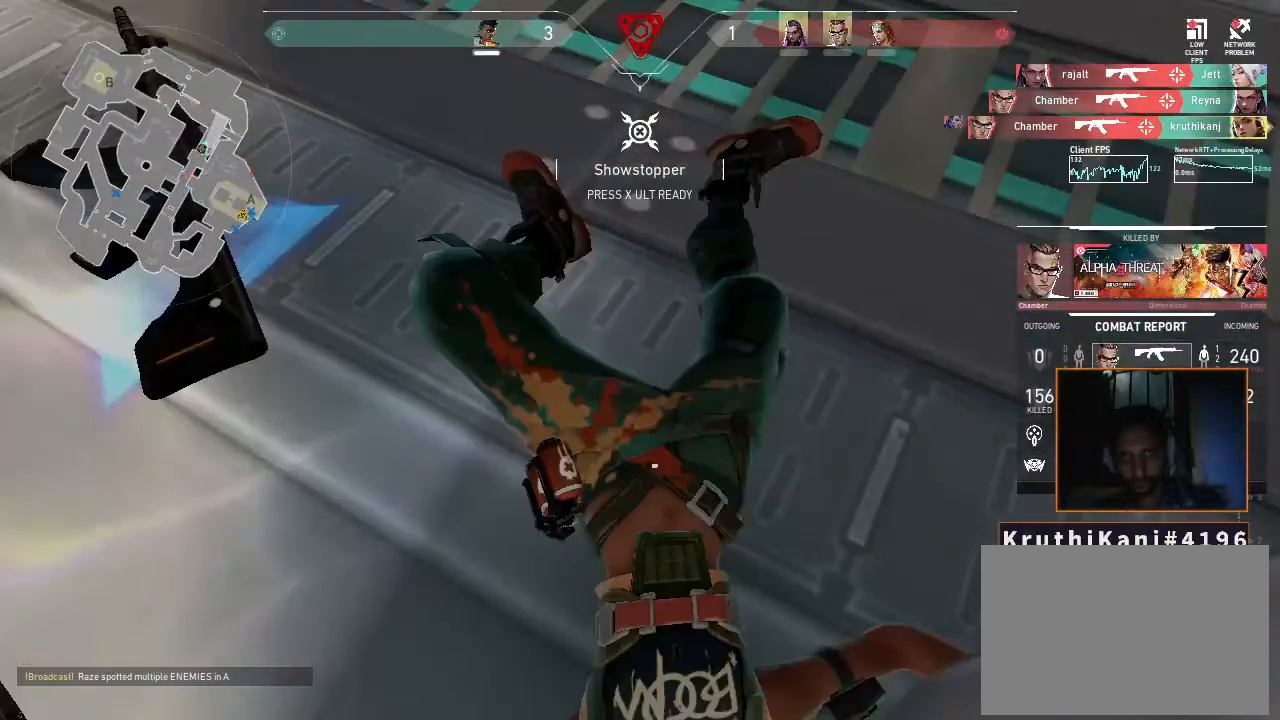
{"keys": [], "mouse": [], "events": []}
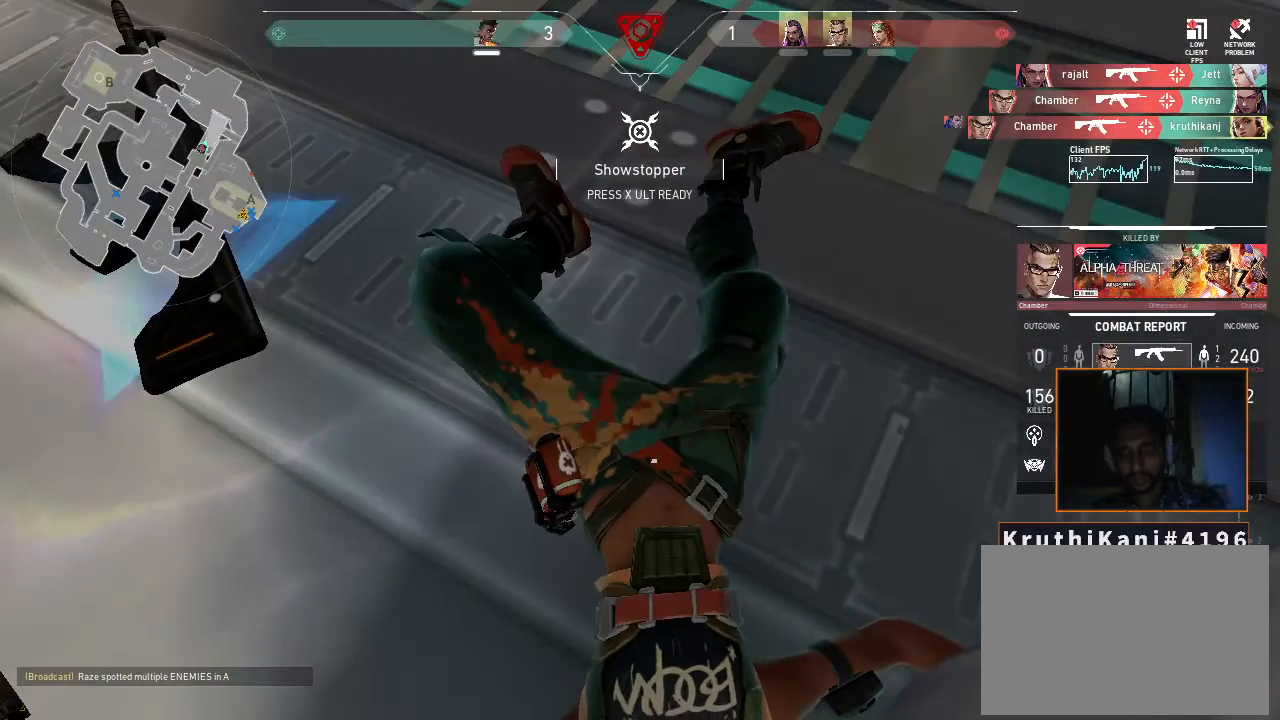
{"keys": [], "mouse": [], "events": []}
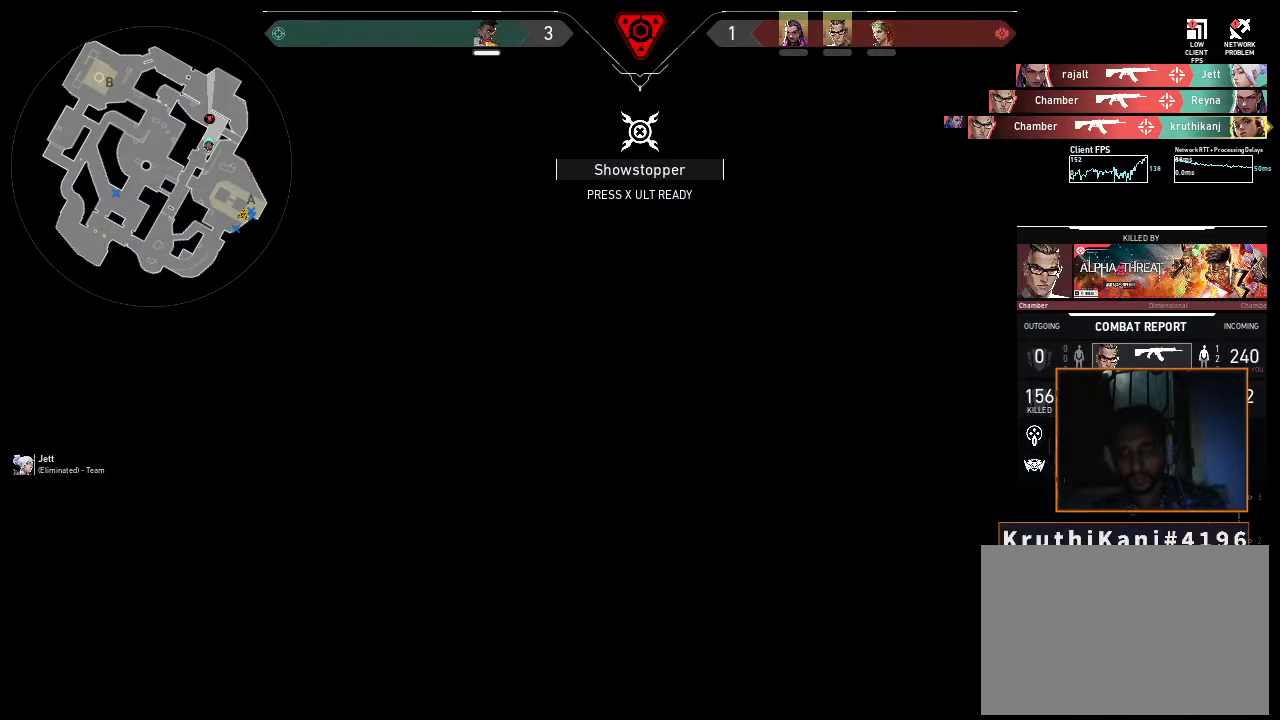
{"keys": [], "mouse": [], "events": []}
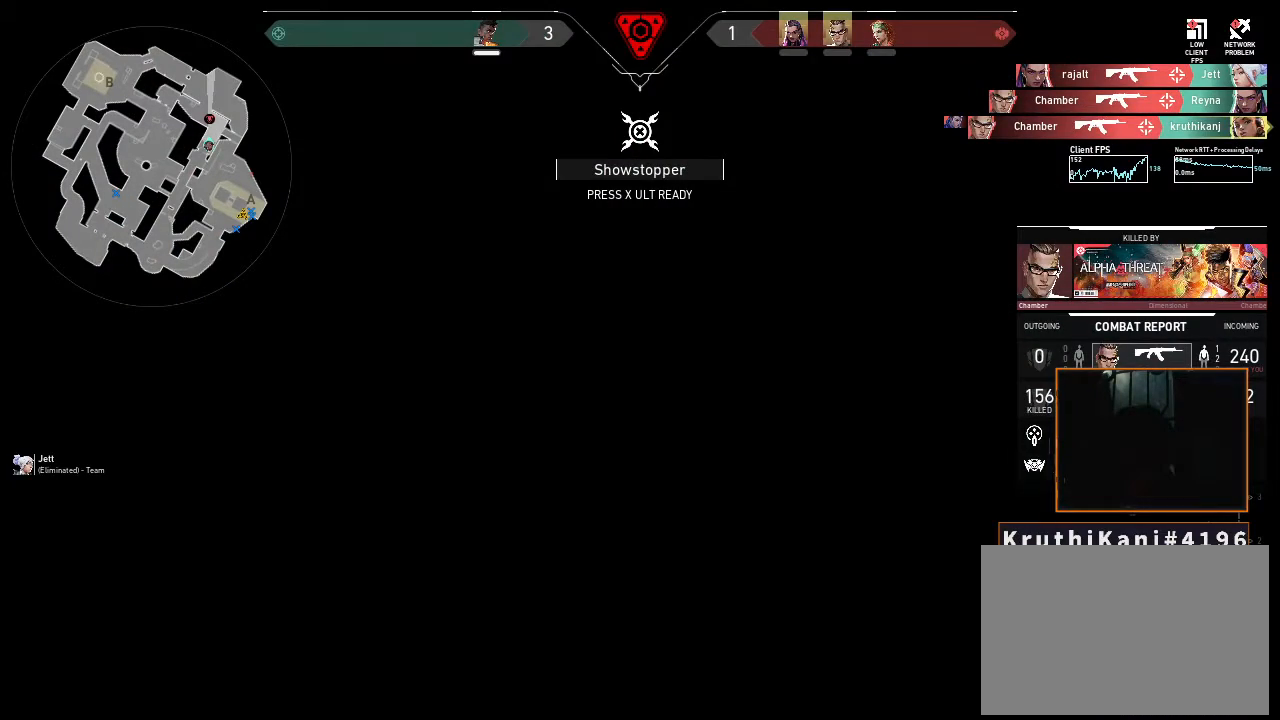
{"keys": [], "mouse": [], "events": []}
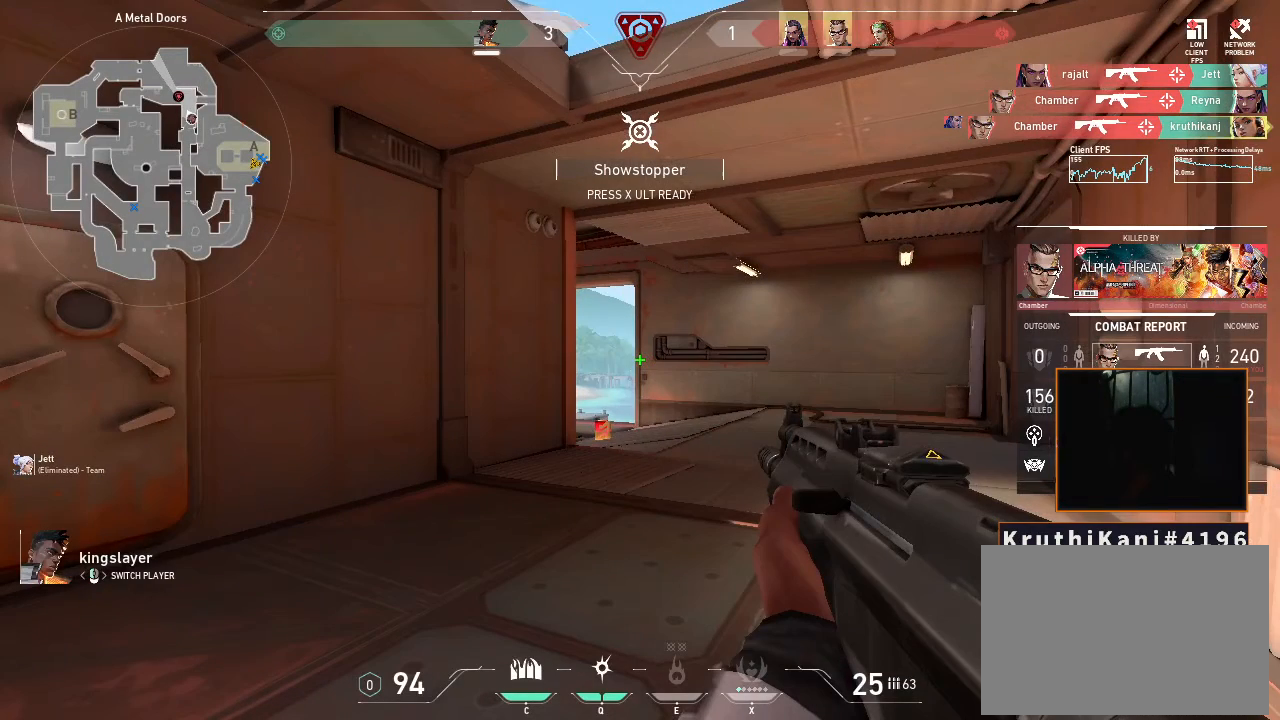
{"keys": [], "mouse": [], "events": []}
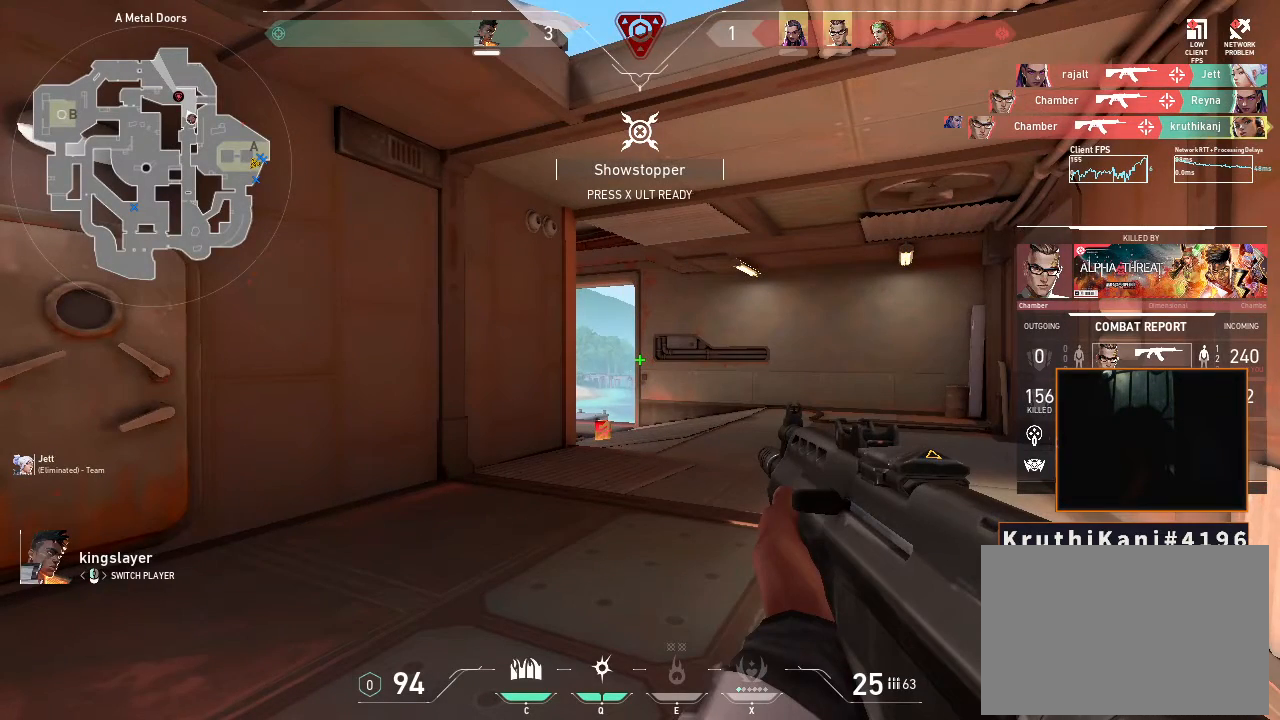
{"keys": ["e"], "mouse": [], "events": [[250, "e", "down"]]}
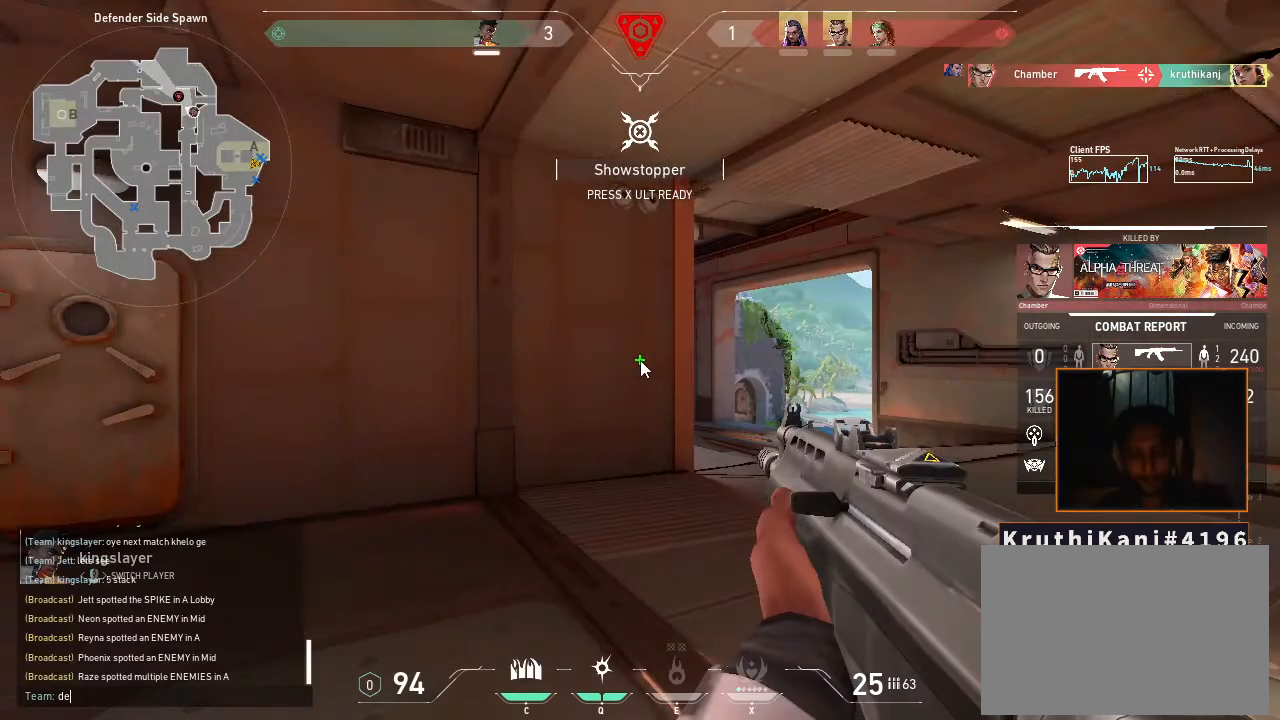
{"keys": [], "mouse": [], "events": [[33, "e", "up"], [33, "f", "down"], [100, "f", "up"]]}
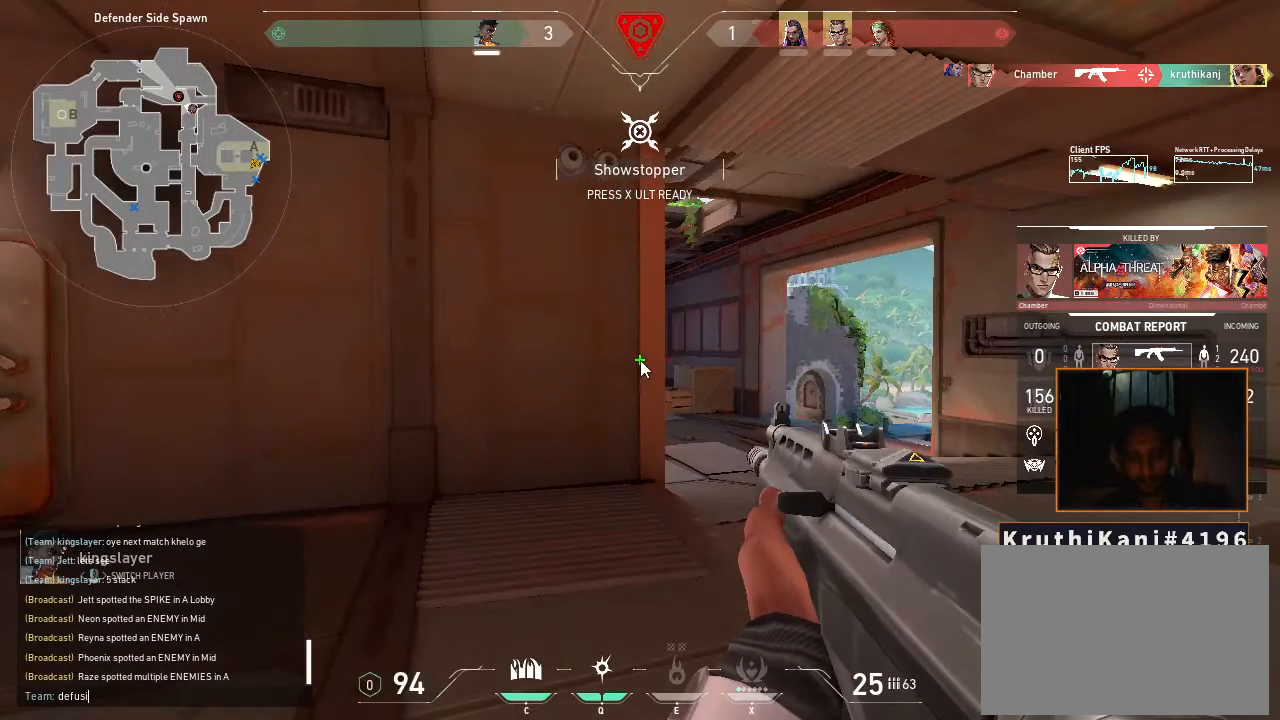
{"keys": [], "mouse": [], "events": [[200, "g", "down"], [217, "g", "up"]]}